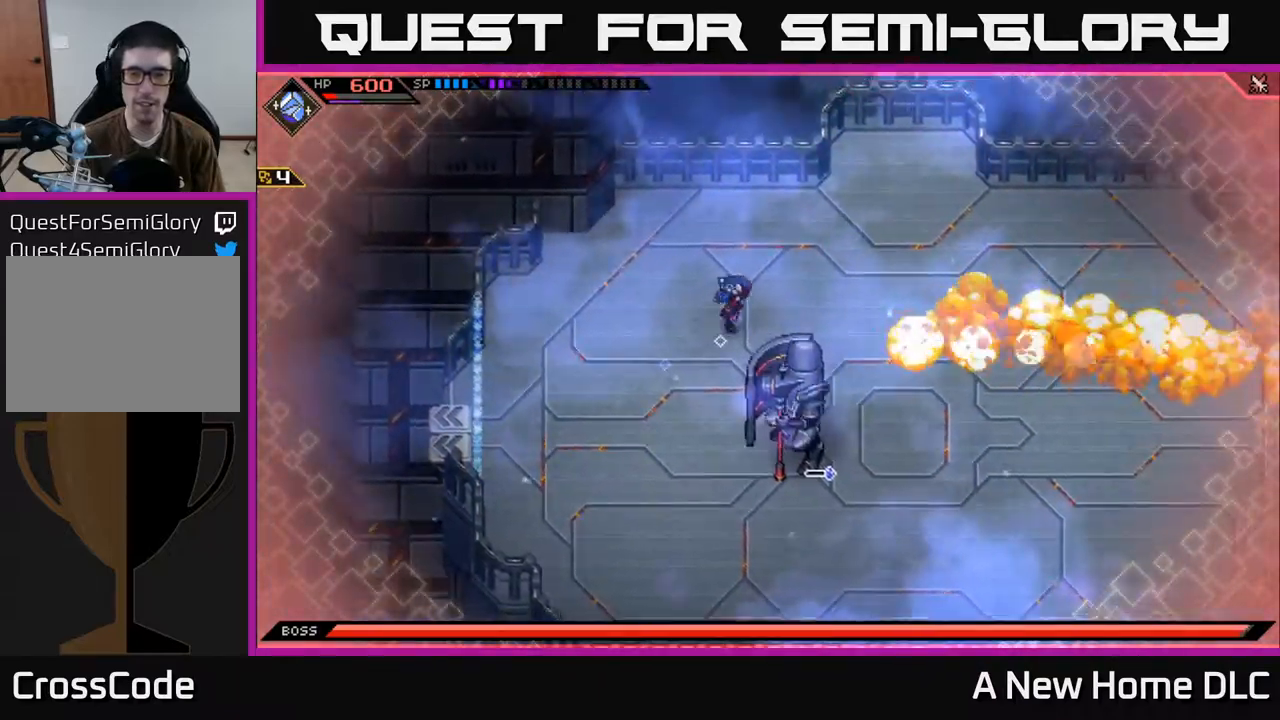
Gameplay with a controller (Xbox layout); each line is a JSON object with the inputs held at the frame after it. "events" lists button and stick changes between this image and that frame as [ms after this image, input, new state], when the widget could be followed in between.
{"buttons": [], "left_stick": "right", "right_stick": "center", "events": [[300, "left_stick", "right"]]}
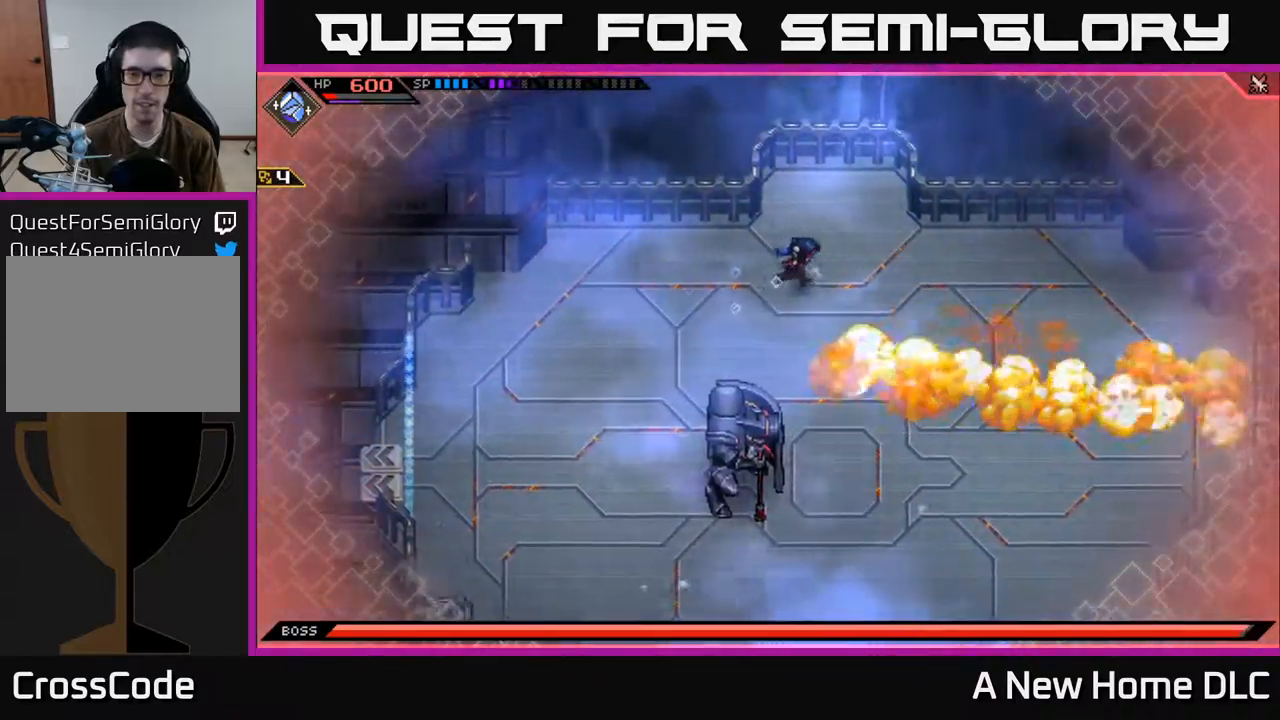
{"buttons": [], "left_stick": "down-right", "right_stick": "center", "events": [[350, "L1", "down"], [400, "left_stick", "down-right"], [467, "L1", "up"]]}
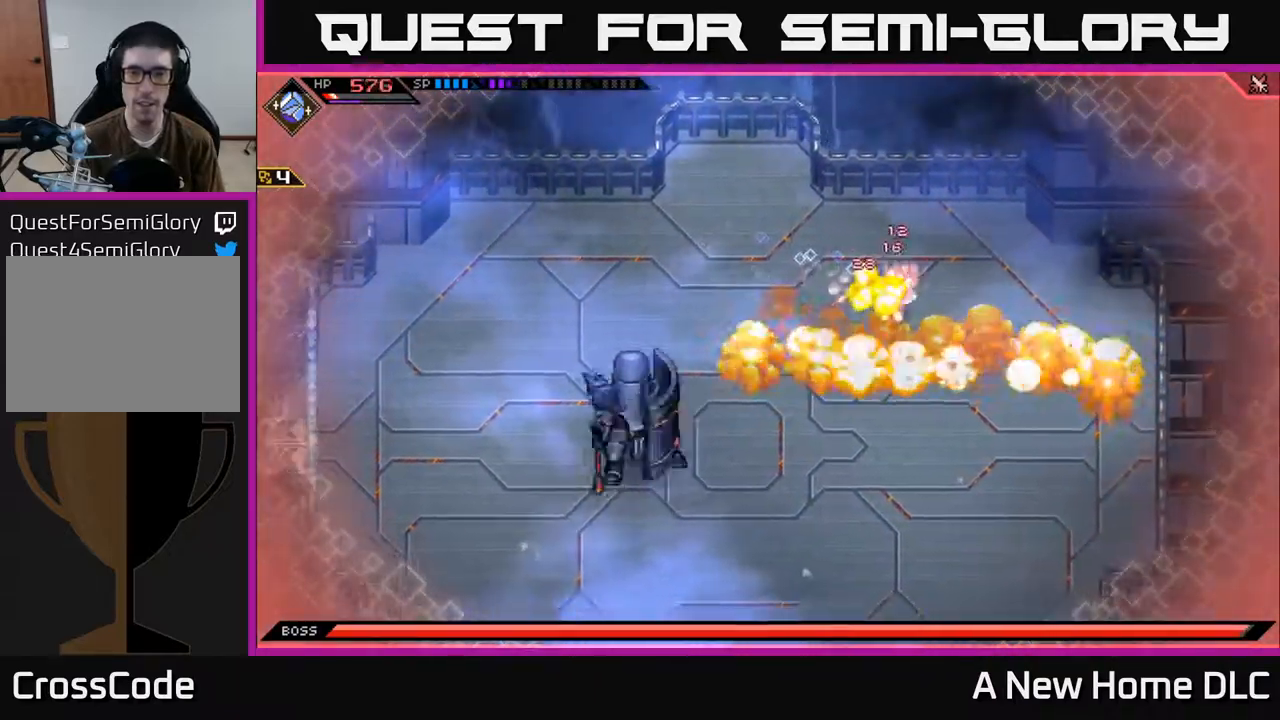
{"buttons": ["L1"], "left_stick": "down", "right_stick": "center", "events": [[34, "left_stick", "down"], [100, "L1", "down"], [200, "L1", "up"], [300, "L1", "down"], [384, "L1", "up"], [500, "L1", "down"]]}
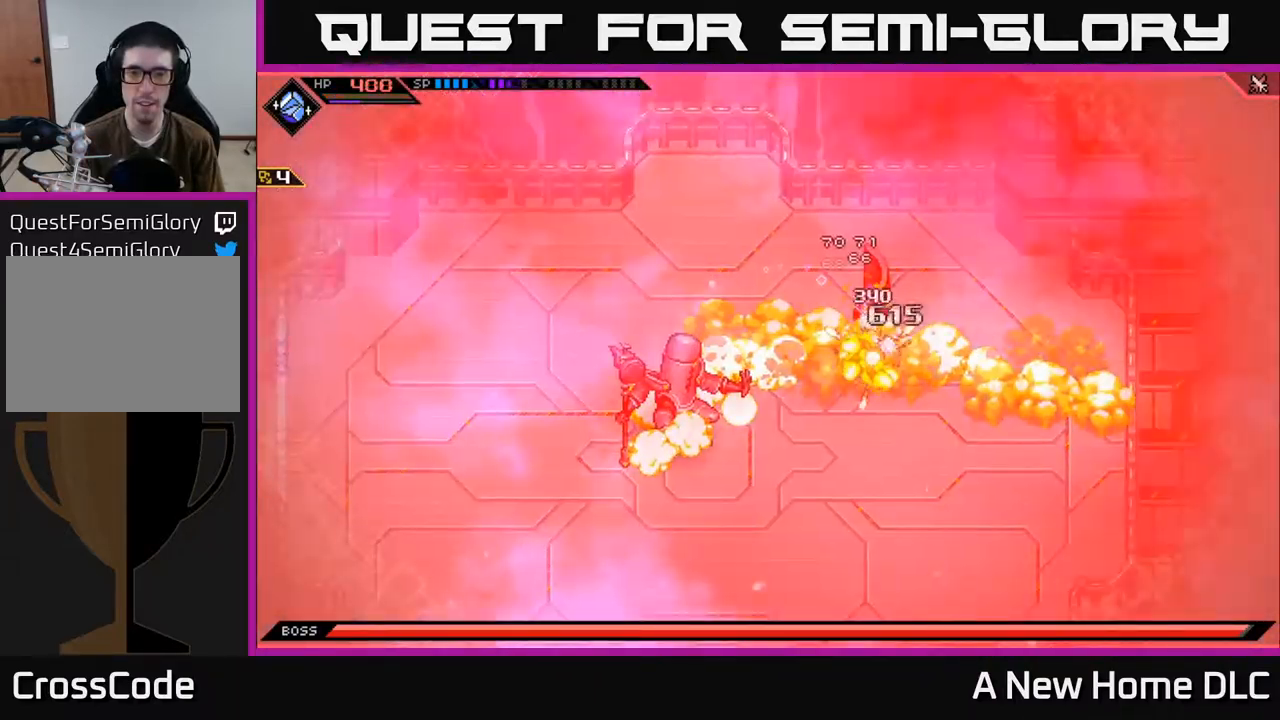
{"buttons": [], "left_stick": "center", "right_stick": "center", "events": [[84, "L1", "up"], [334, "left_stick", "center"]]}
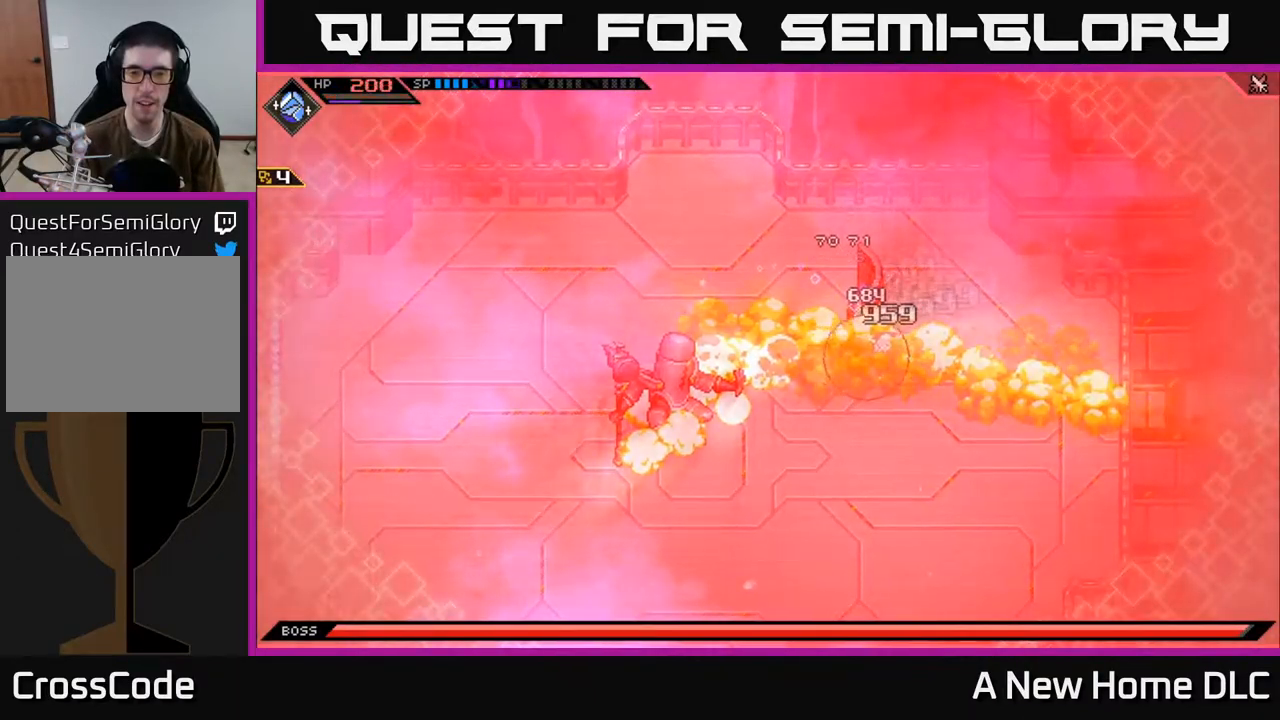
{"buttons": [], "left_stick": "center", "right_stick": "center", "events": []}
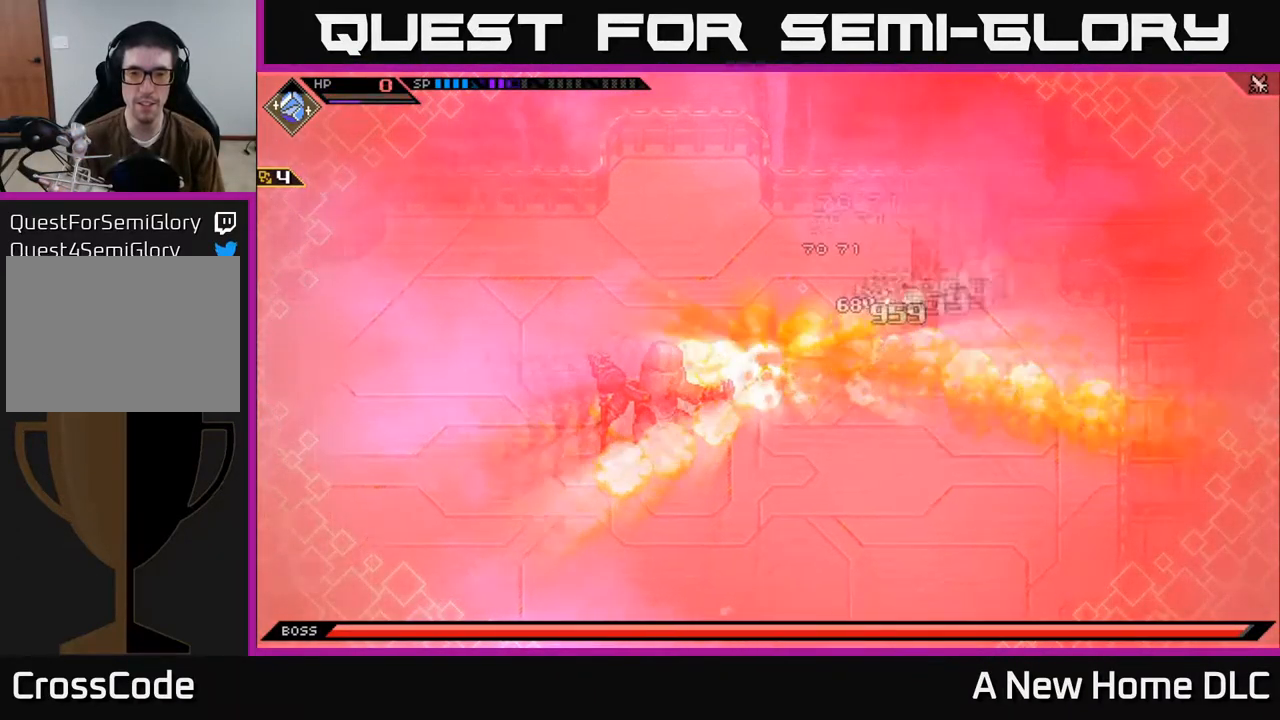
{"buttons": [], "left_stick": "down-left", "right_stick": "center", "events": [[400, "left_stick", "left"], [500, "left_stick", "down-left"]]}
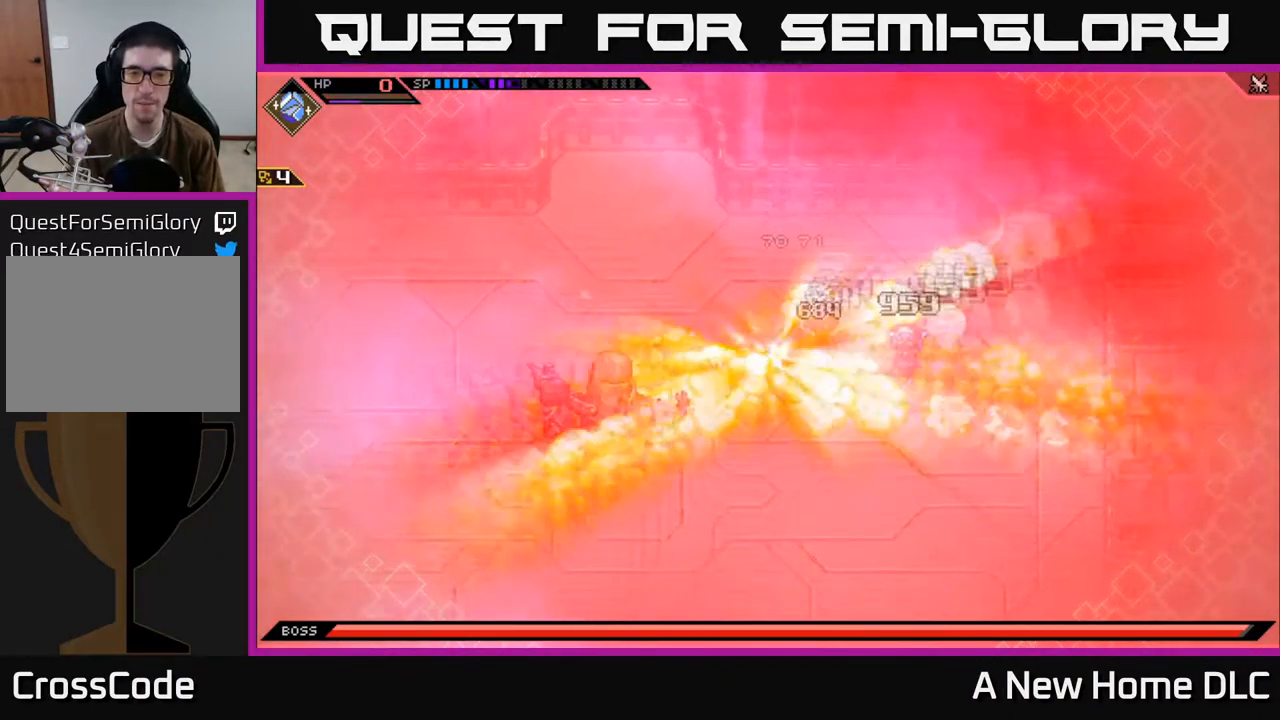
{"buttons": [], "left_stick": "center", "right_stick": "center", "events": [[217, "left_stick", "center"]]}
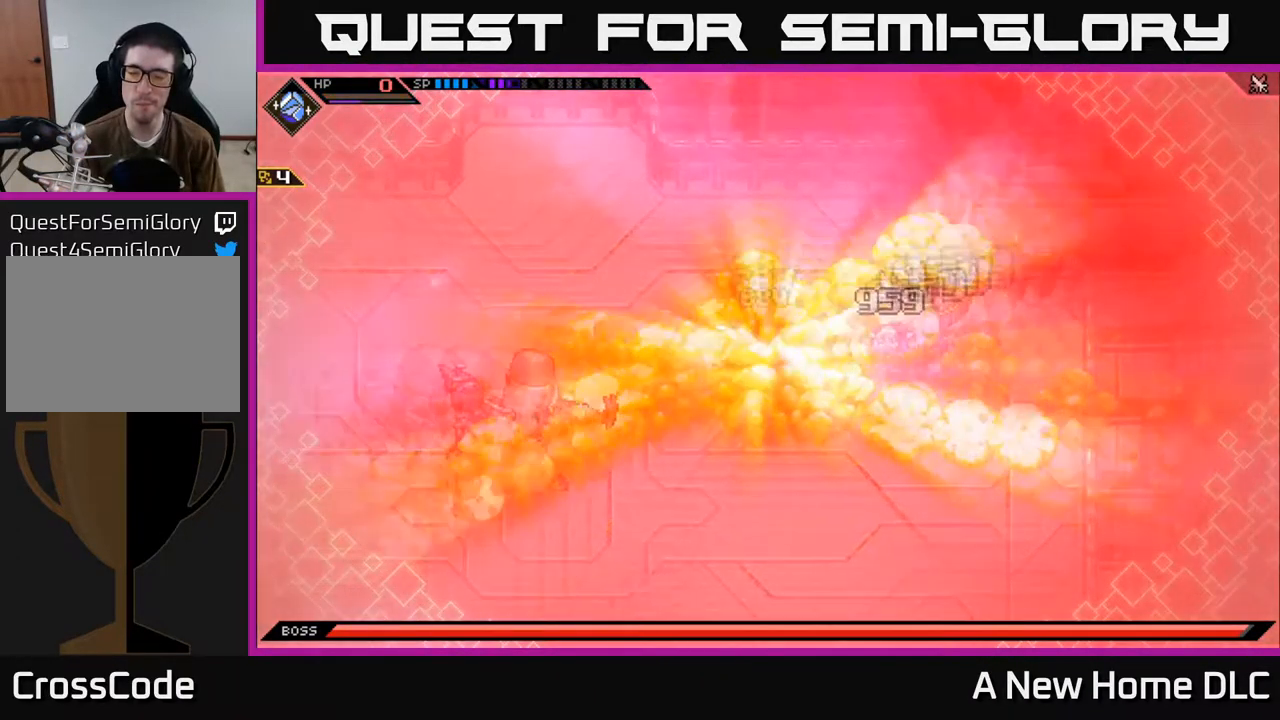
{"buttons": [], "left_stick": "center", "right_stick": "center", "events": []}
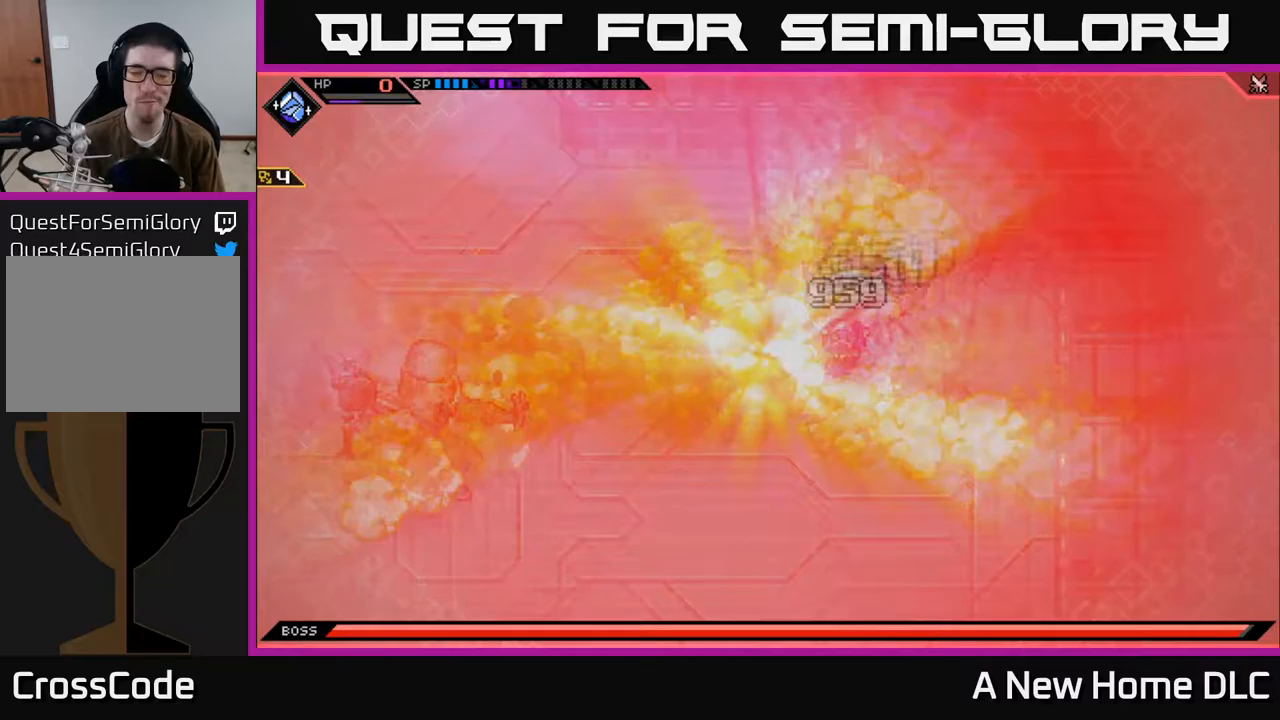
{"buttons": [], "left_stick": "center", "right_stick": "center", "events": []}
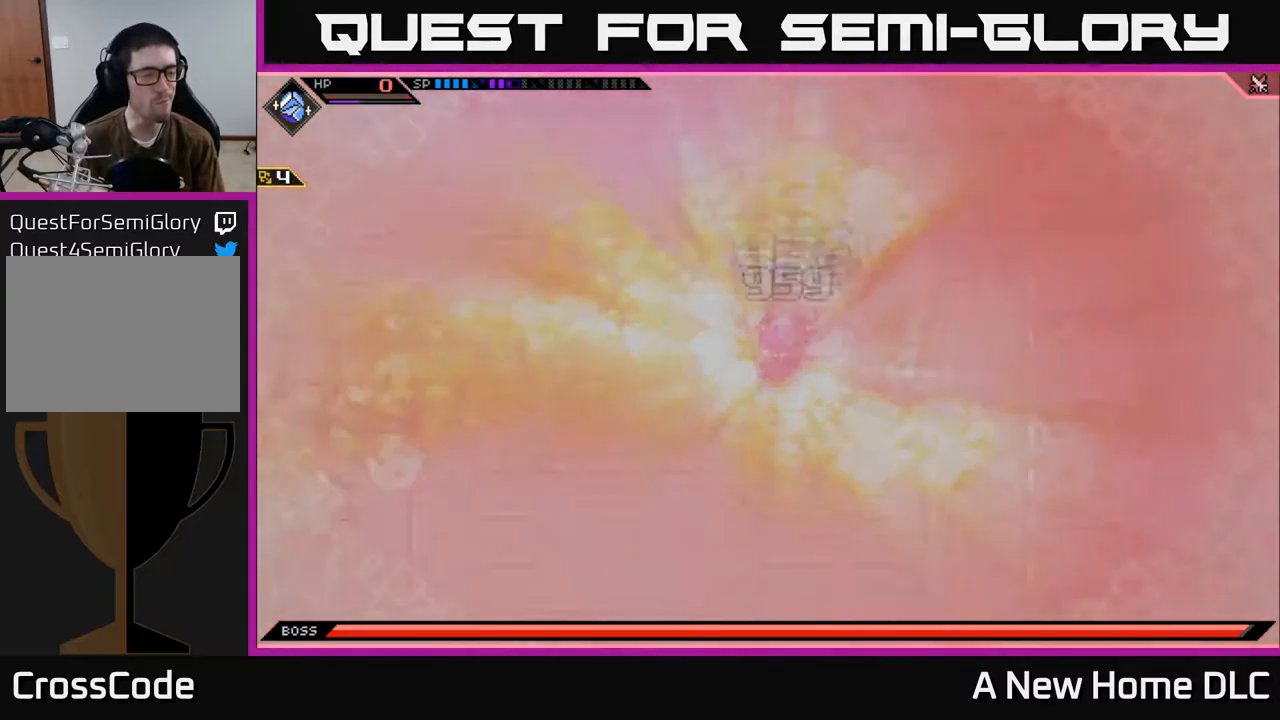
{"buttons": [], "left_stick": "center", "right_stick": "center", "events": []}
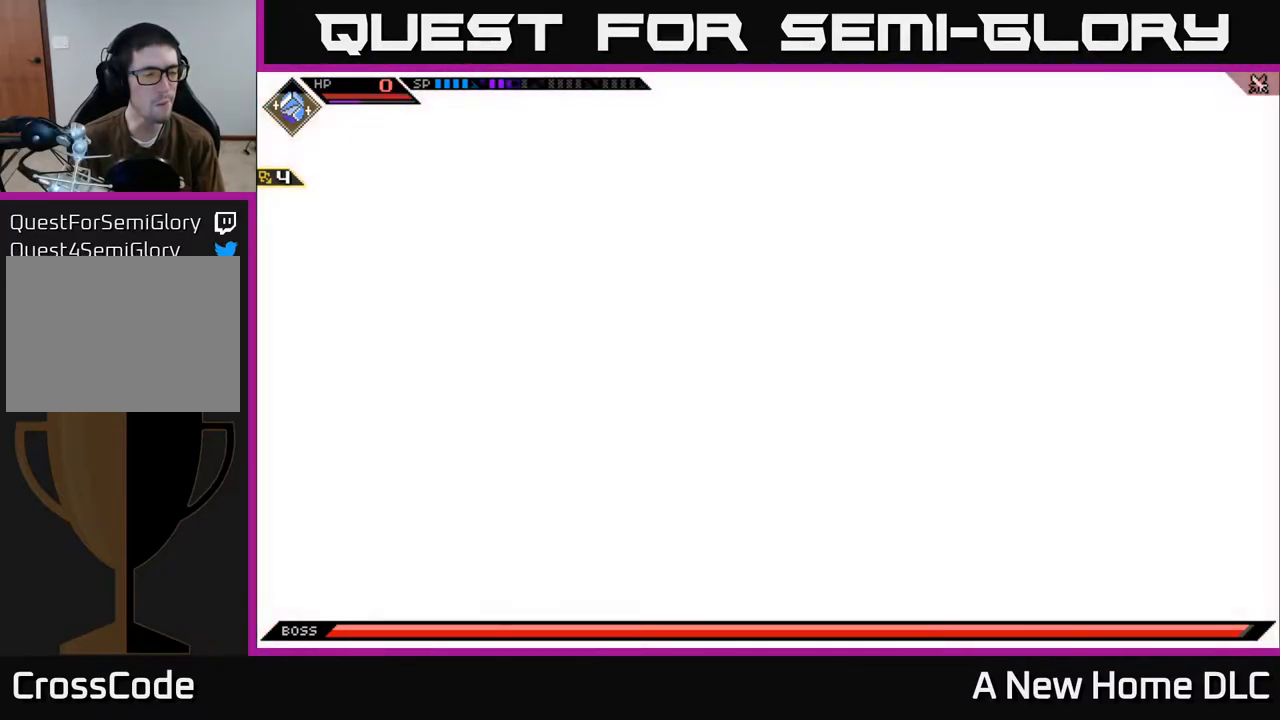
{"buttons": [], "left_stick": "center", "right_stick": "center", "events": []}
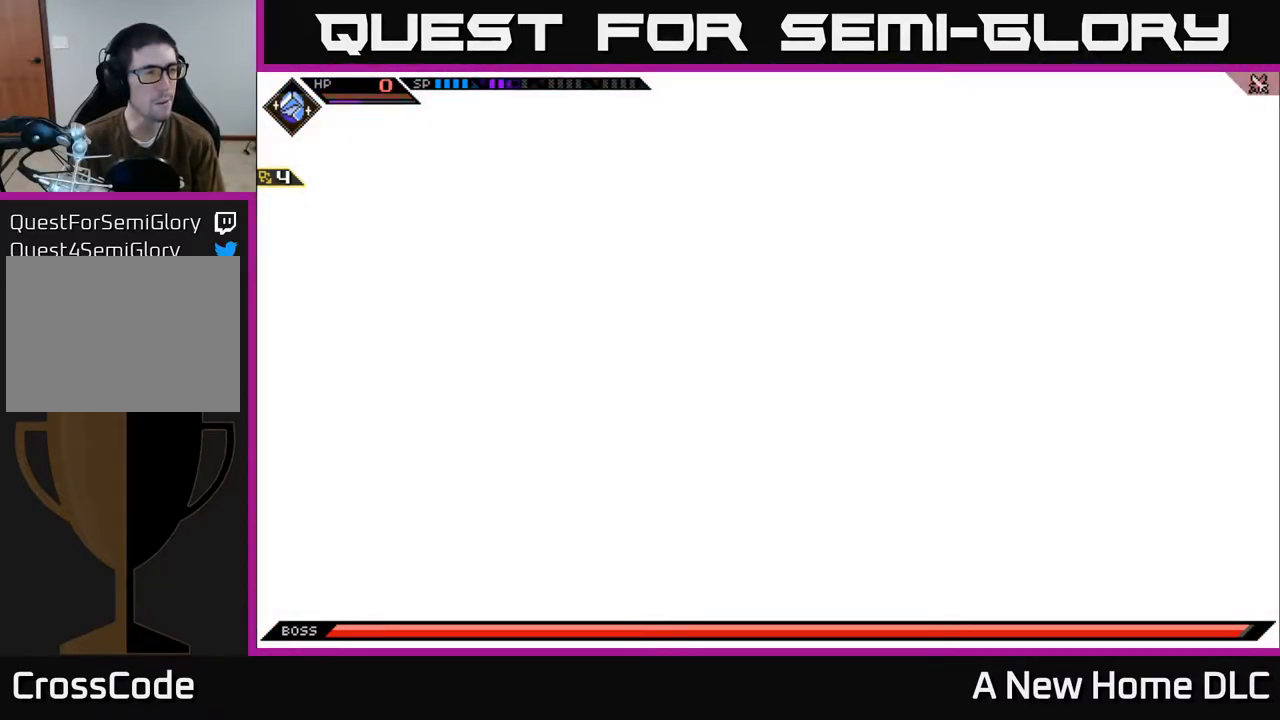
{"buttons": [], "left_stick": "right", "right_stick": "center", "events": [[383, "left_stick", "right"]]}
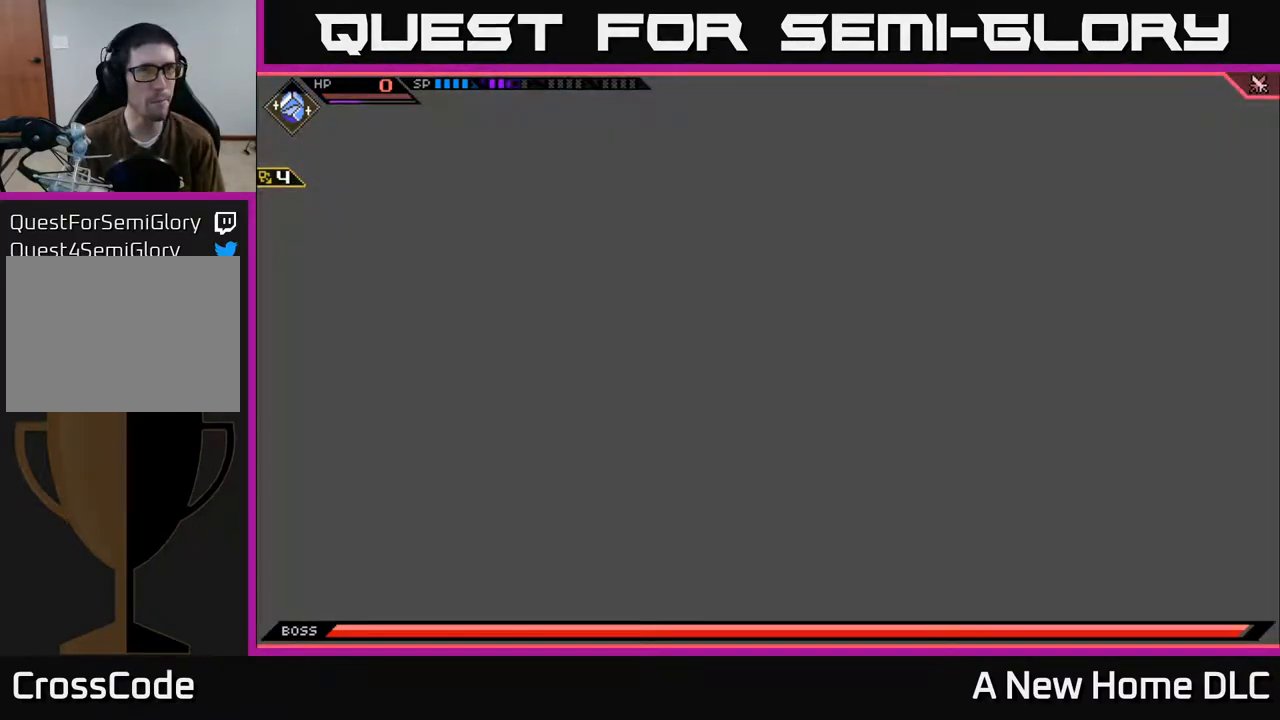
{"buttons": [], "left_stick": "center", "right_stick": "center", "events": [[150, "left_stick", "center"]]}
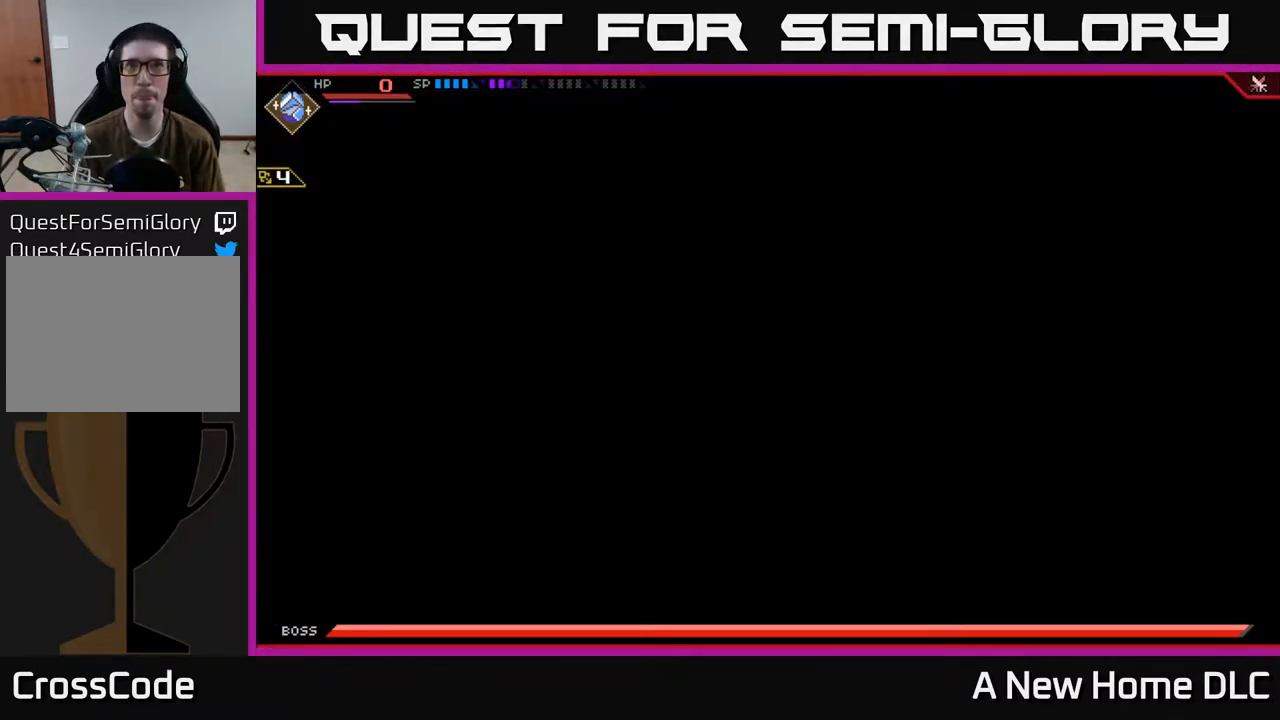
{"buttons": [], "left_stick": "center", "right_stick": "center", "events": []}
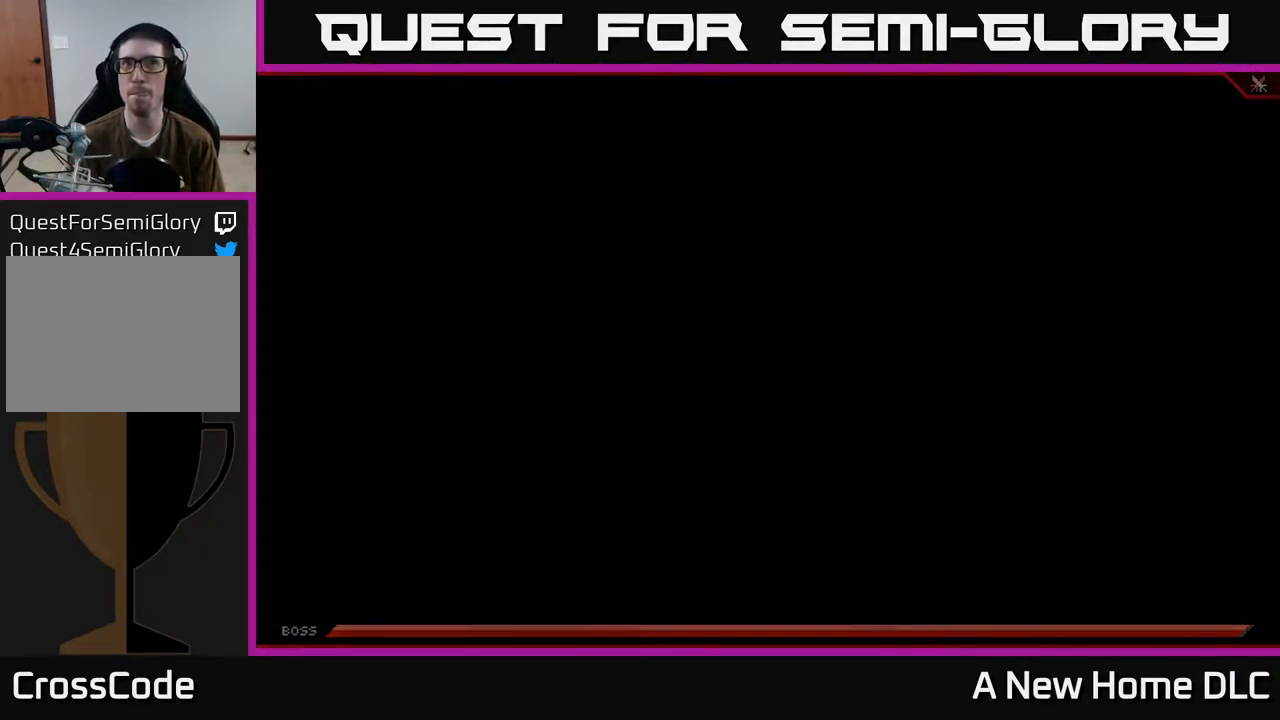
{"buttons": [], "left_stick": "down-left", "right_stick": "center", "events": [[500, "left_stick", "down-left"]]}
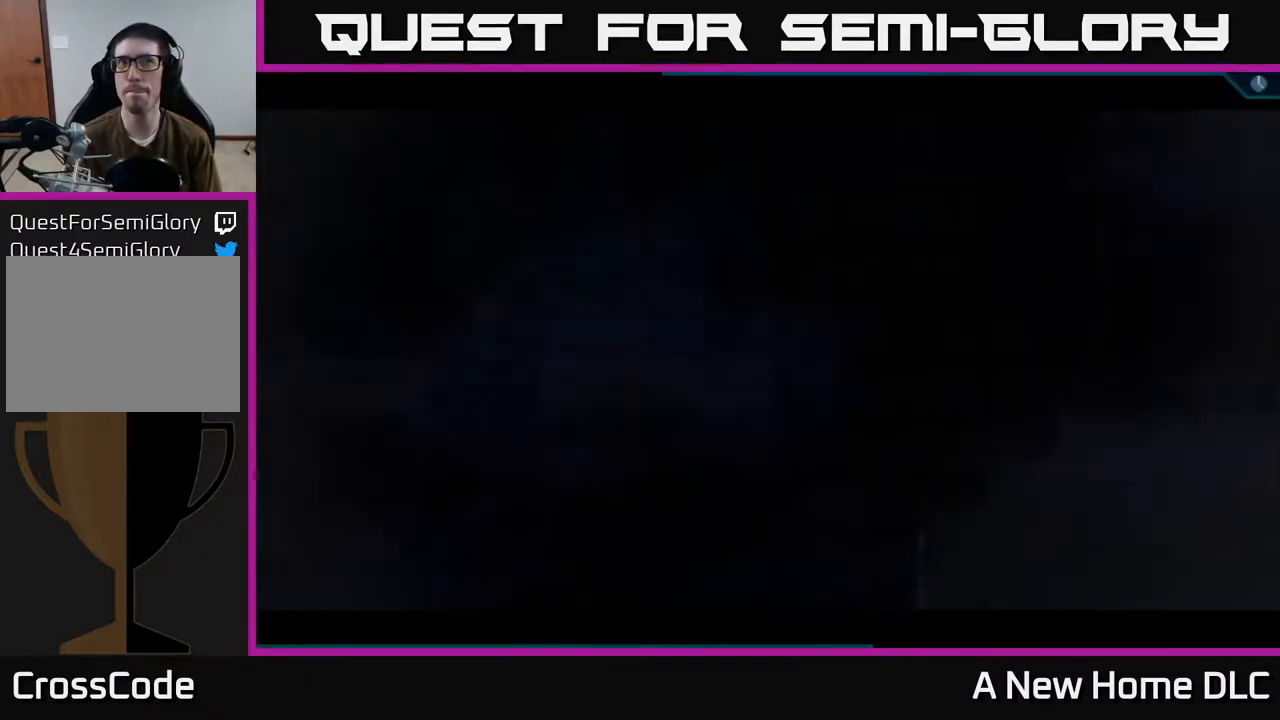
{"buttons": [], "left_stick": "center", "right_stick": "center", "events": [[267, "left_stick", "center"]]}
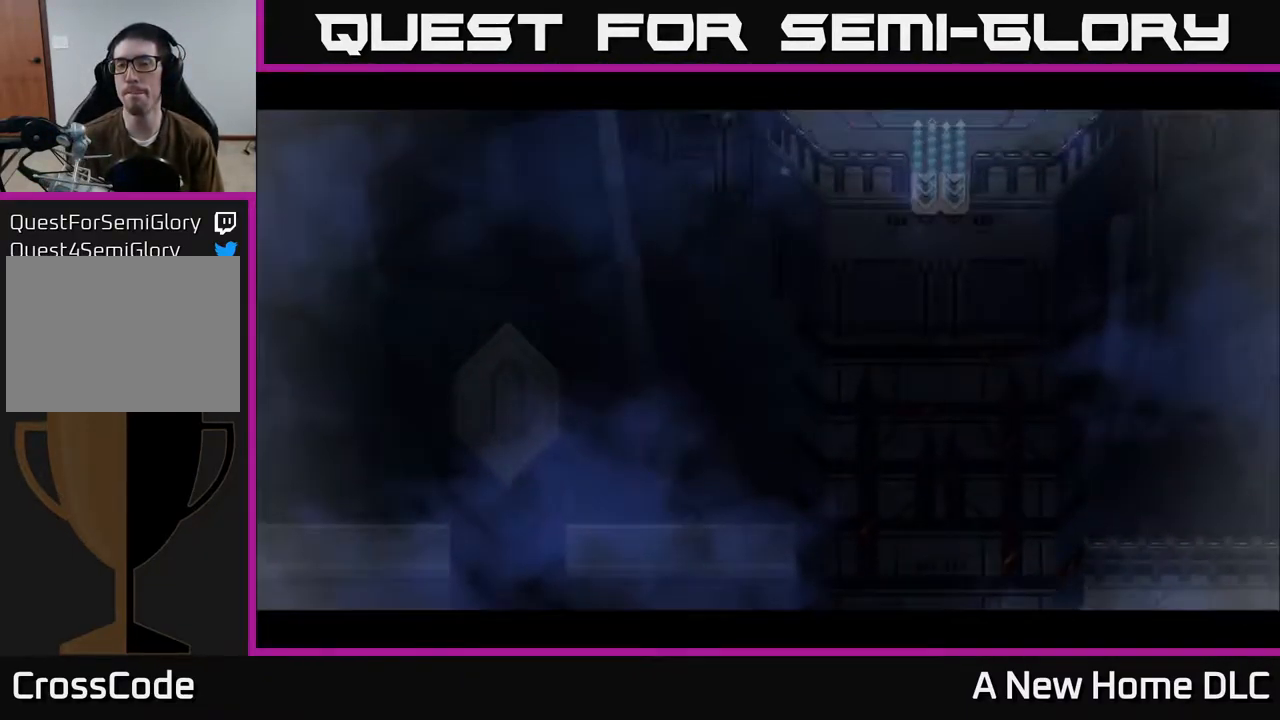
{"buttons": [], "left_stick": "center", "right_stick": "center", "events": [[217, "left_stick", "left"], [283, "left_stick", "down-left"], [450, "left_stick", "center"]]}
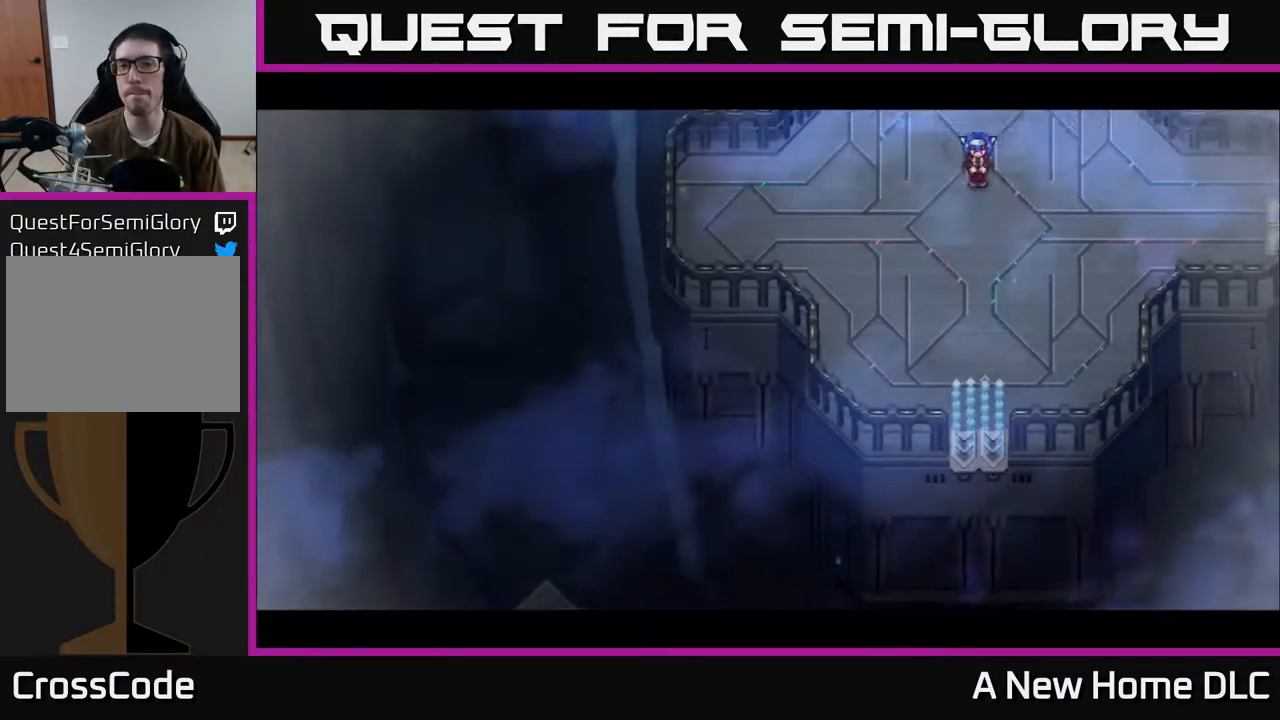
{"buttons": [], "left_stick": "center", "right_stick": "center", "events": [[33, "left_stick", "right"], [83, "left_stick", "up-right"], [200, "left_stick", "center"]]}
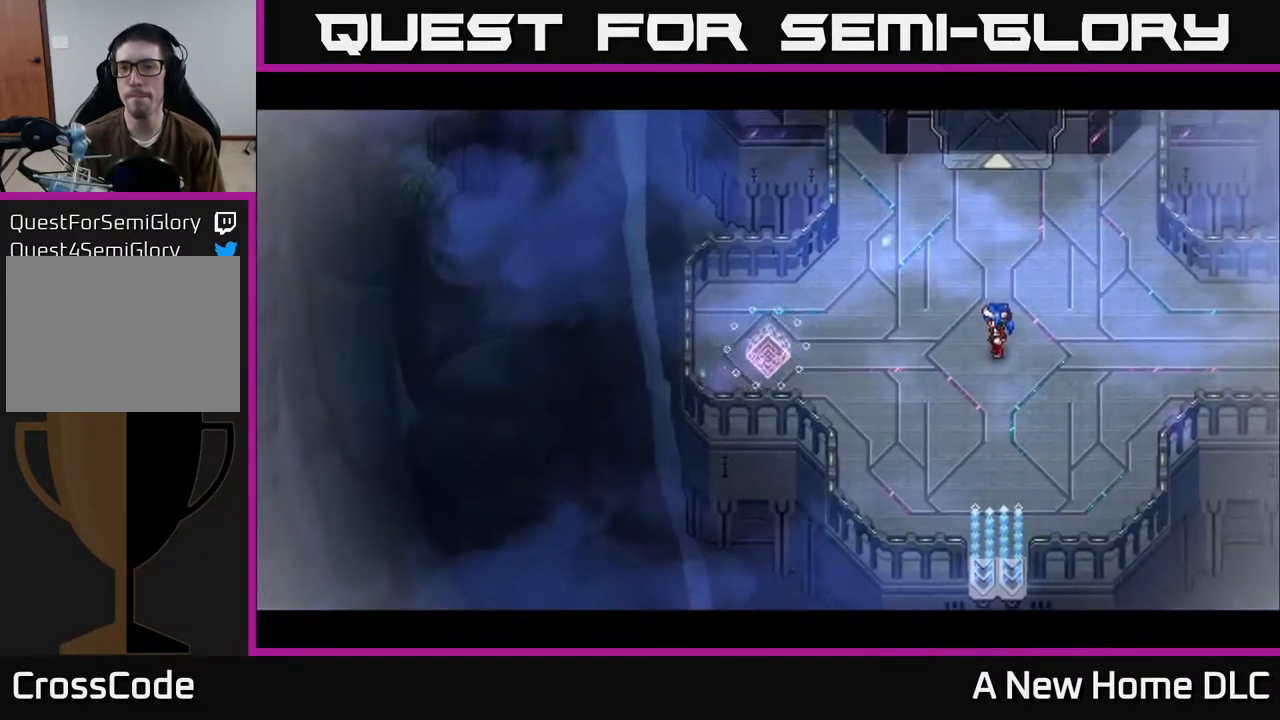
{"buttons": [], "left_stick": "center", "right_stick": "center", "events": [[117, "left_stick", "down"], [217, "left_stick", "down-left"], [350, "left_stick", "center"]]}
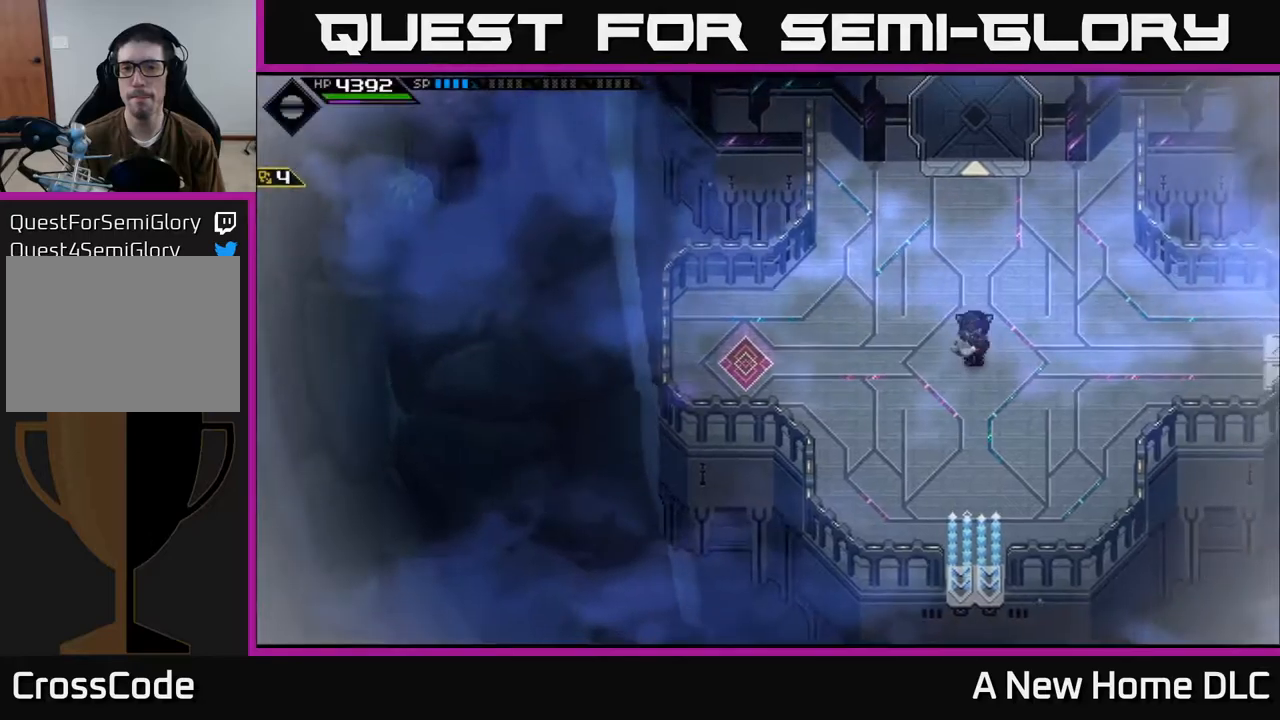
{"buttons": [], "left_stick": "right", "right_stick": "center", "events": [[300, "left_stick", "down"], [500, "left_stick", "right"]]}
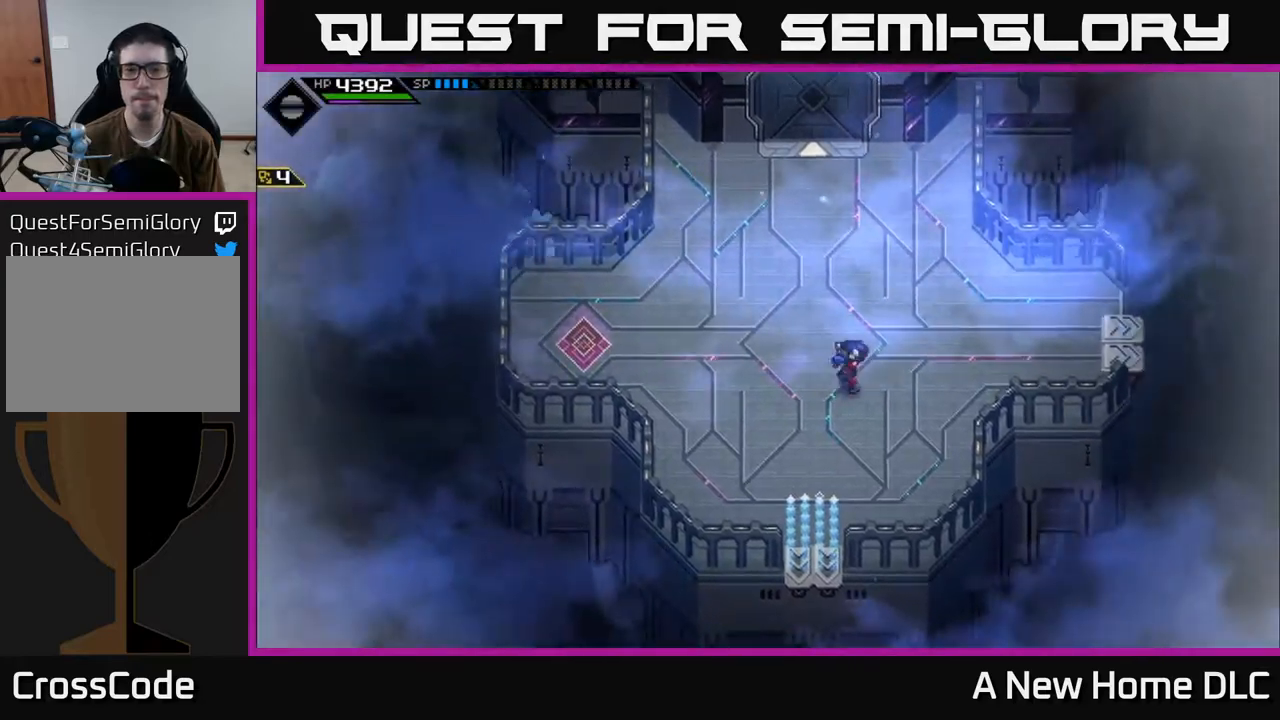
{"buttons": [], "left_stick": "center", "right_stick": "center", "events": [[67, "left_stick", "up"], [184, "left_stick", "center"]]}
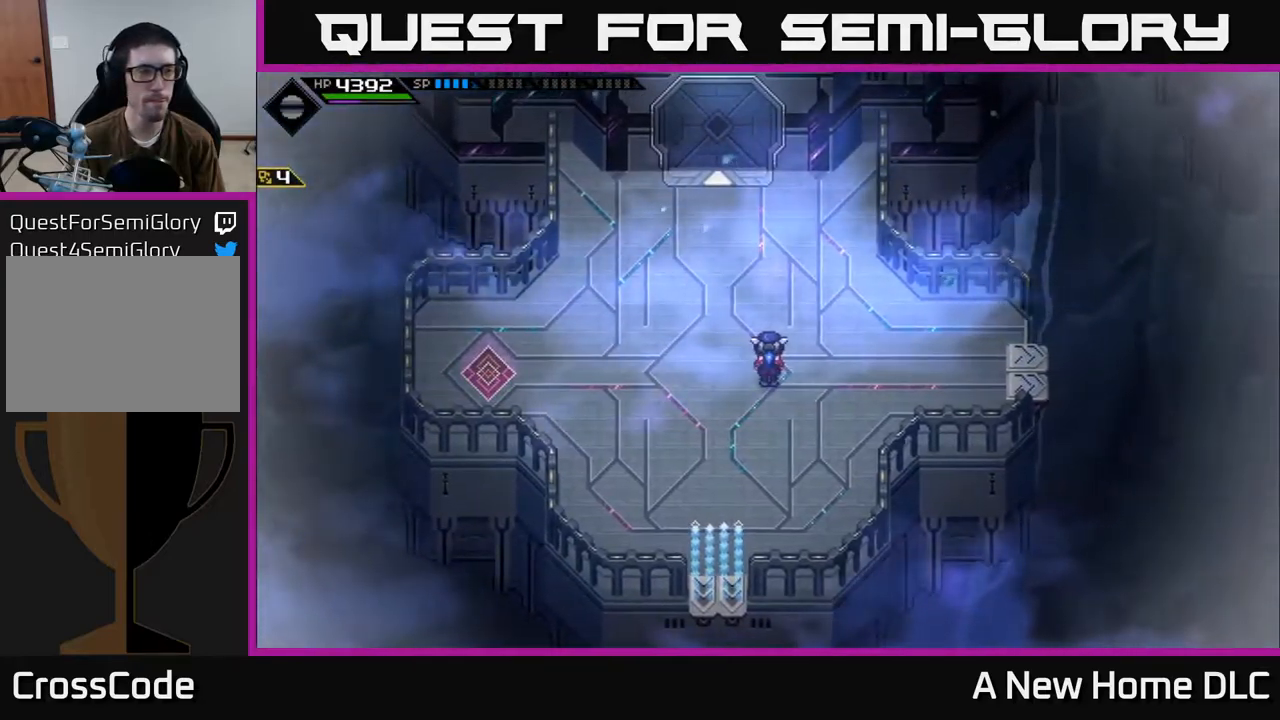
{"buttons": [], "left_stick": "up", "right_stick": "center", "events": [[250, "left_stick", "down"], [434, "left_stick", "up"]]}
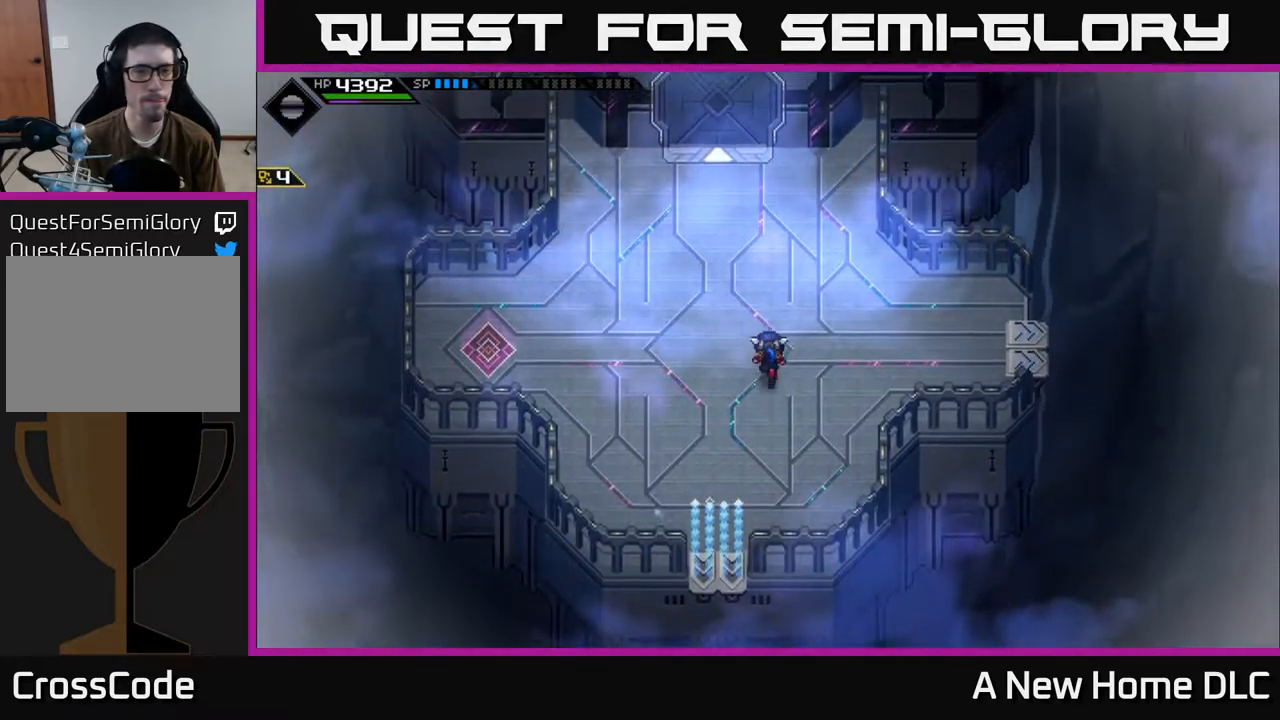
{"buttons": [], "left_stick": "center", "right_stick": "center", "events": [[84, "left_stick", "center"]]}
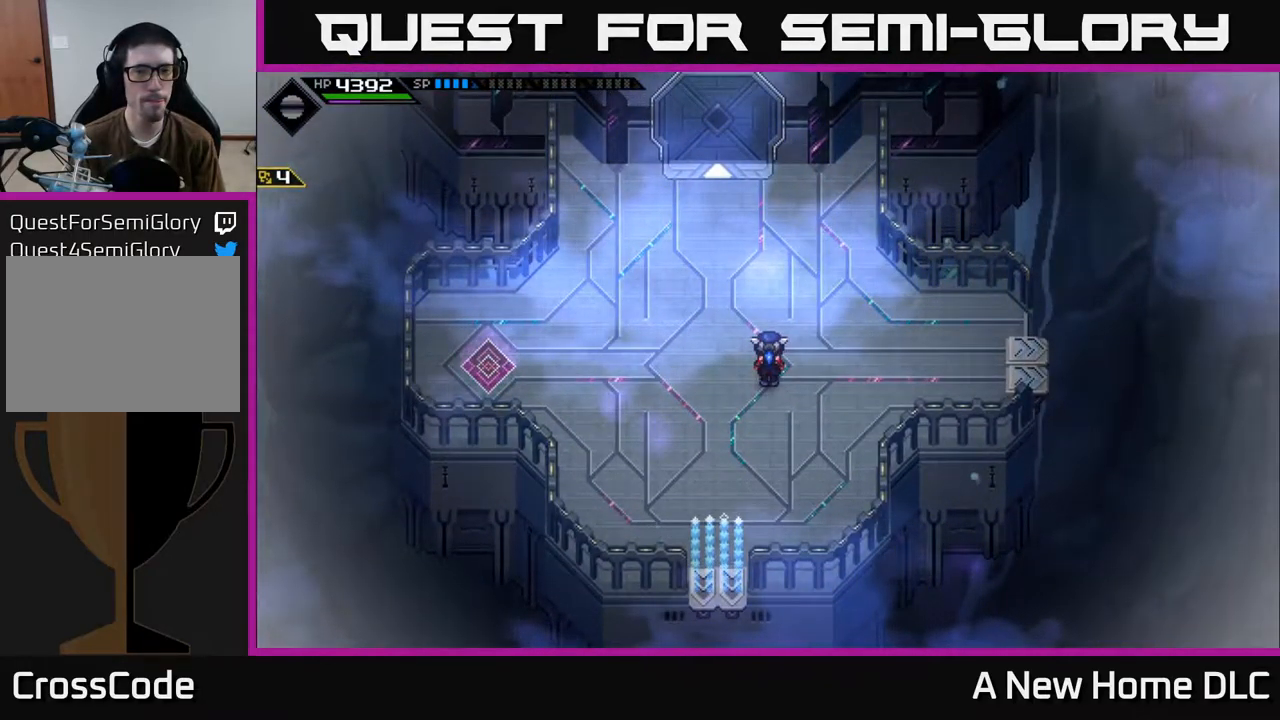
{"buttons": [], "left_stick": "center", "right_stick": "center", "events": []}
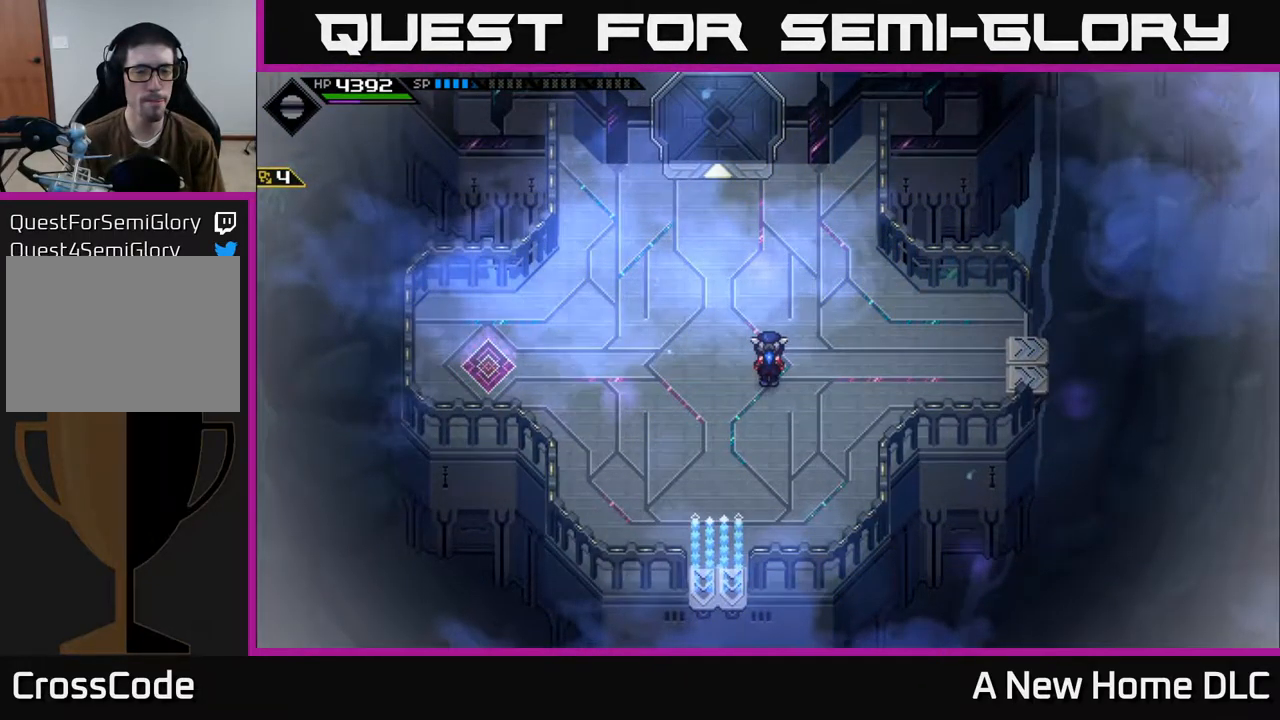
{"buttons": [], "left_stick": "center", "right_stick": "center", "events": []}
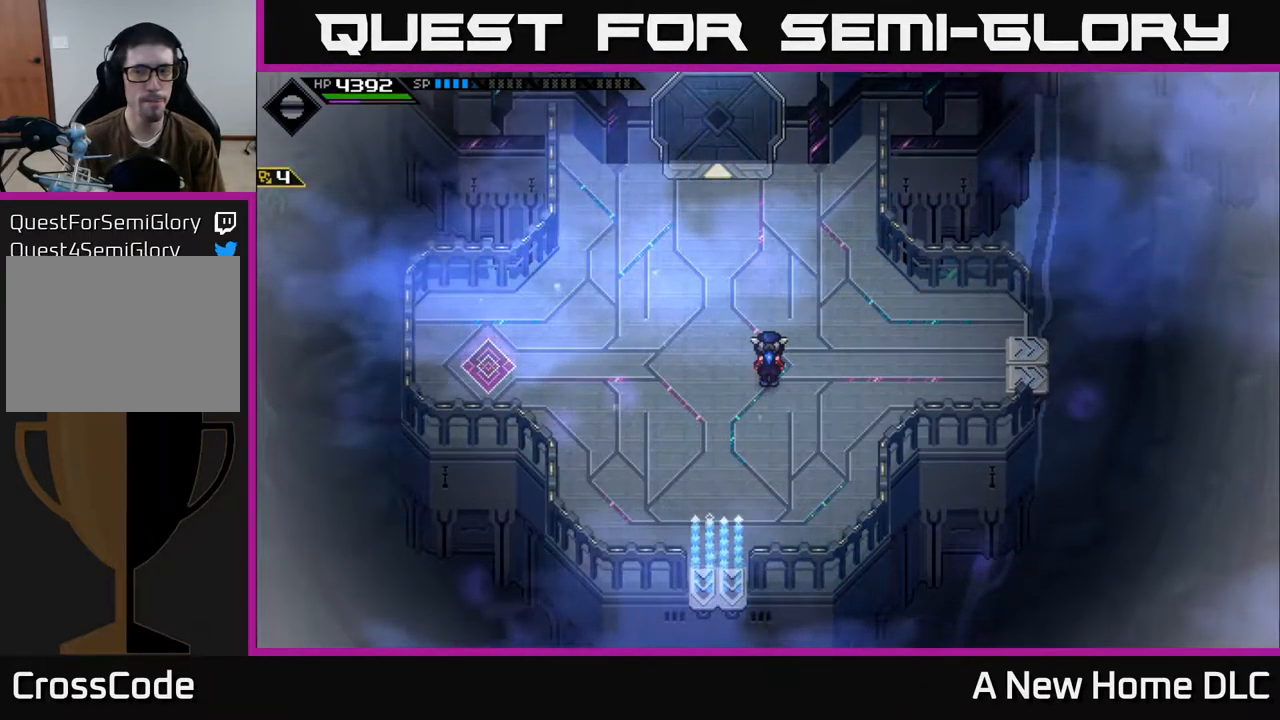
{"buttons": [], "left_stick": "center", "right_stick": "center", "events": []}
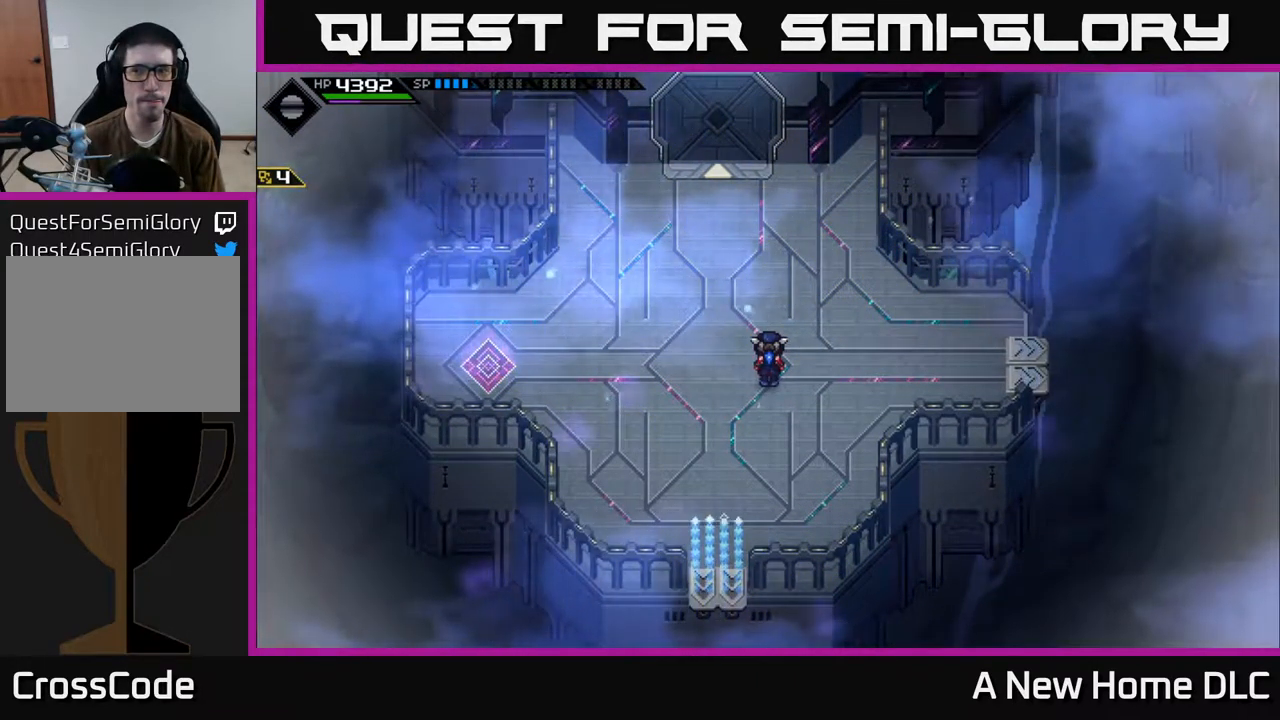
{"buttons": [], "left_stick": "center", "right_stick": "center", "events": []}
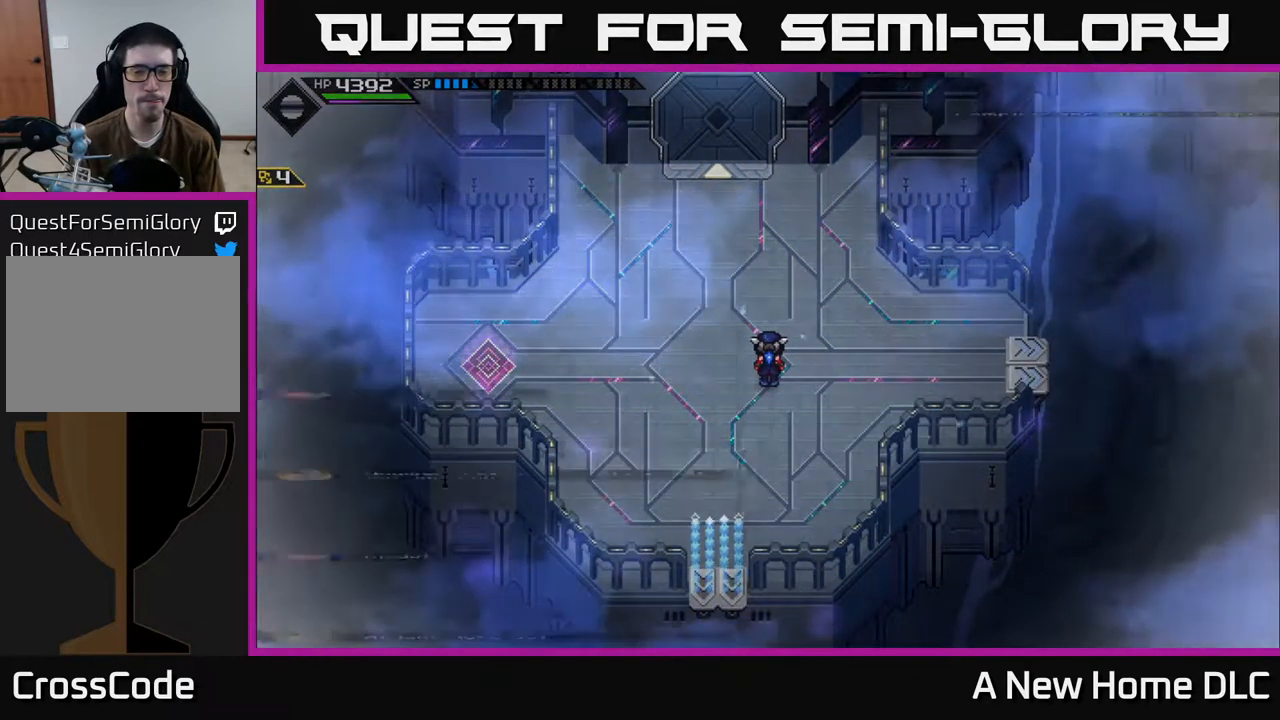
{"buttons": [], "left_stick": "center", "right_stick": "center", "events": [[17, "START", "down"], [117, "START", "up"]]}